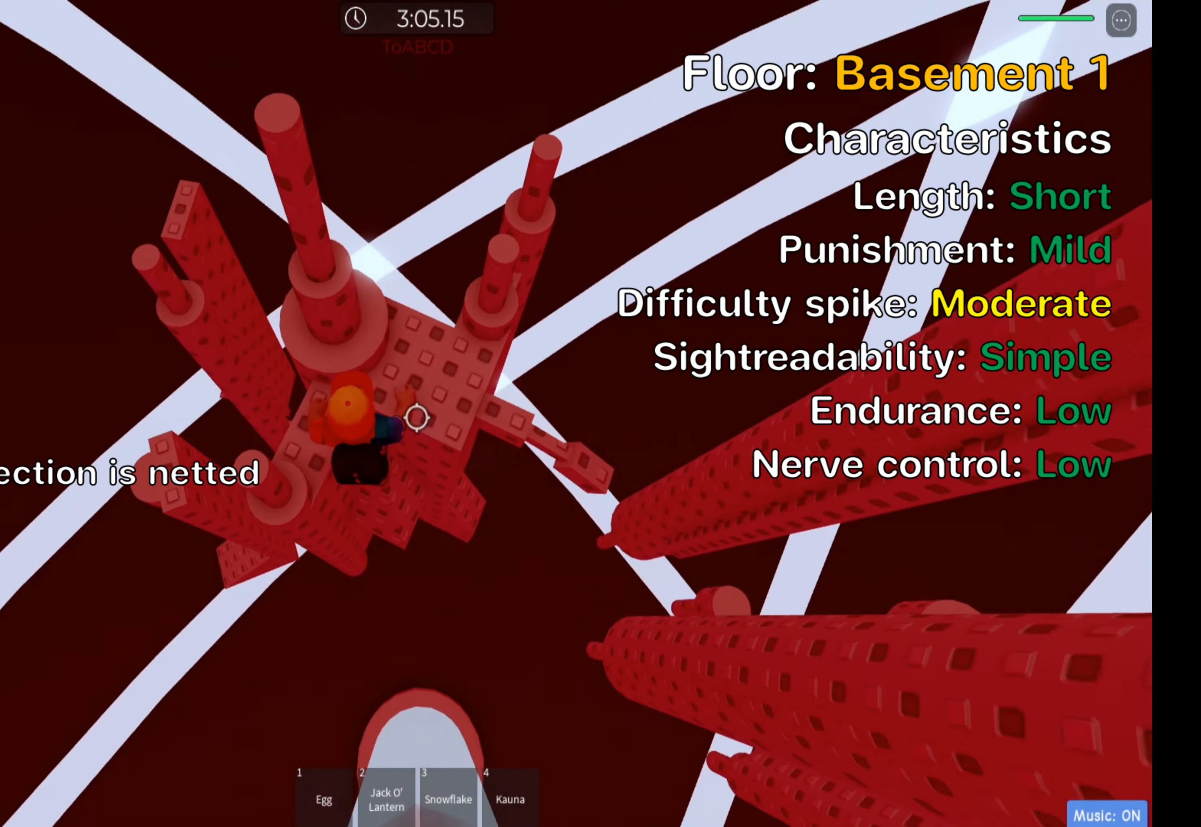
Gameplay with keyboard; each line is a JSON object with the keys held at the frame after it. "events" lists presses ("down") and releases ("up") of ".", "a", "comma", "ctrl", "d", "e", "f", "s", "shift", "space", "tab" and "w" between this image and that frame as [ms after this image, input, new state], when the widget could be followed in between. No other keys are recorded. Mouse input is not recorded.
{"keys": ["ctrl", "d"], "events": [[16, "d", "down"], [166, "d", "up"], [166, "w", "up"], [300, "d", "down"]]}
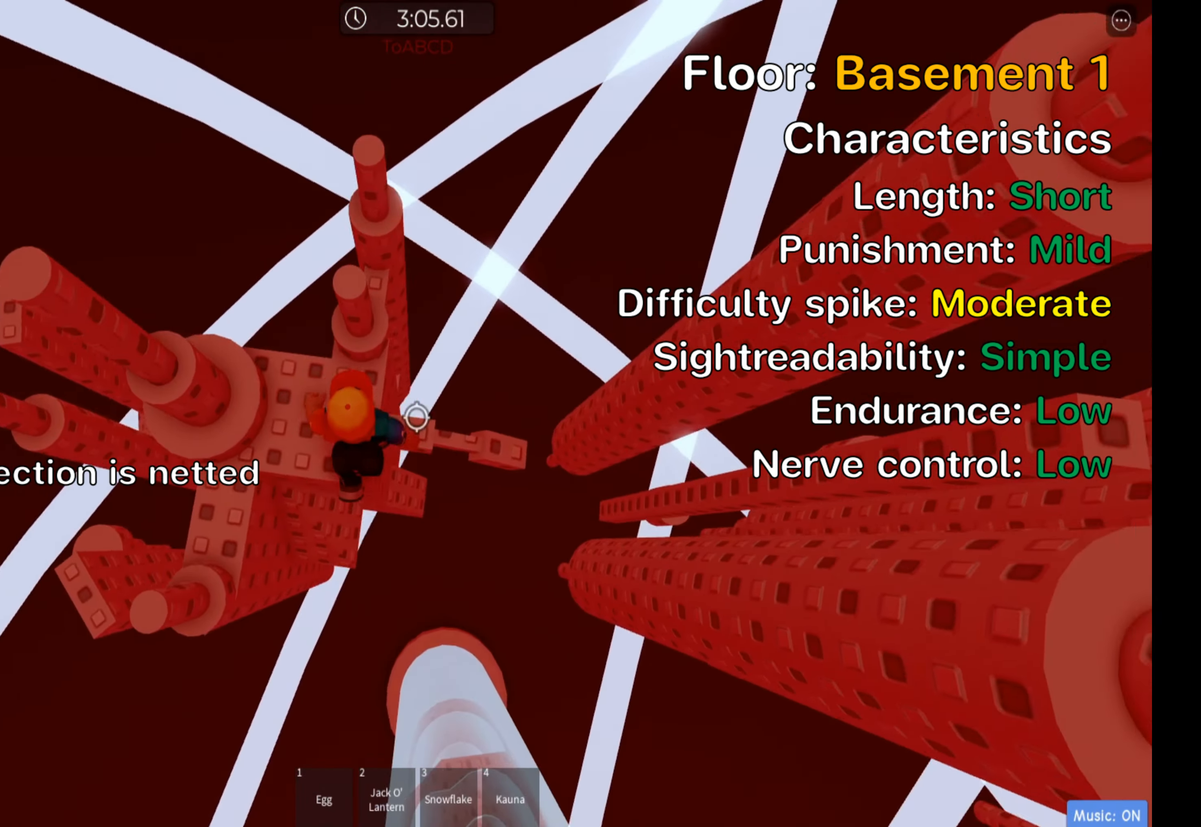
{"keys": ["ctrl"], "events": [[233, "d", "up"]]}
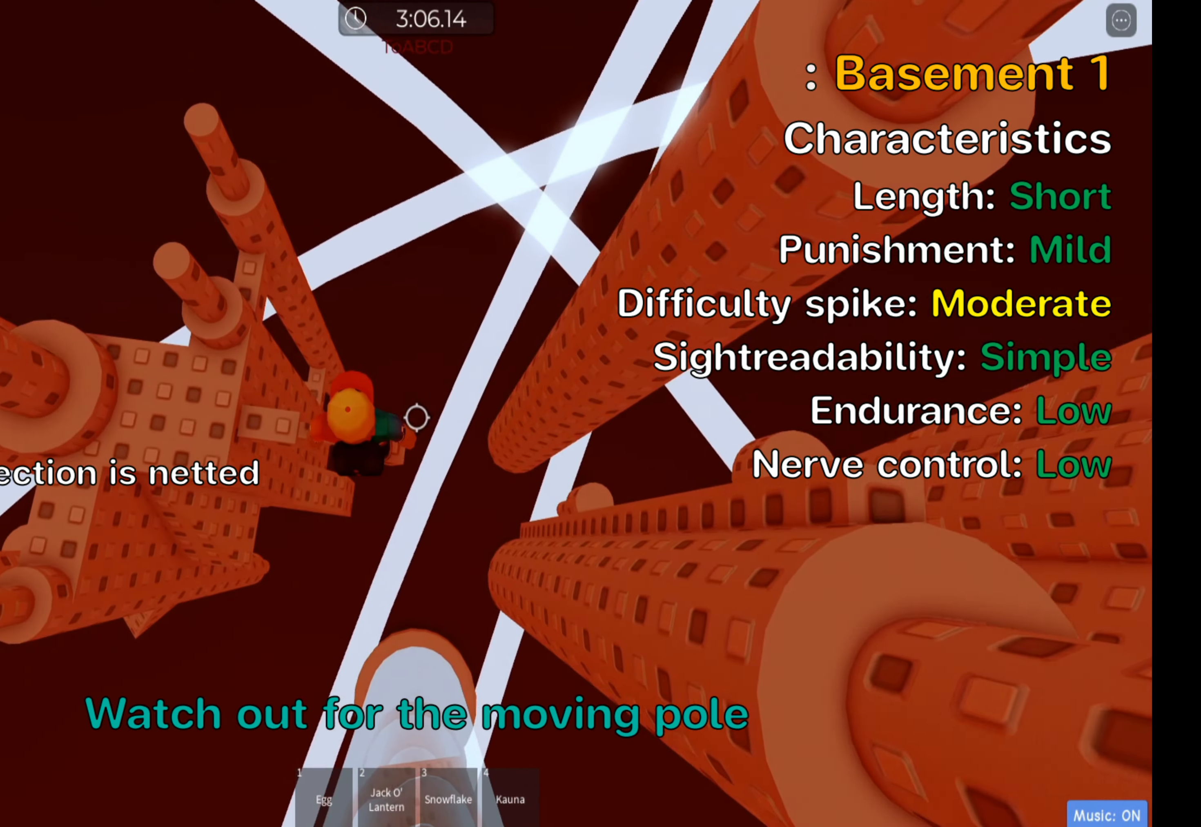
{"keys": ["ctrl"]}
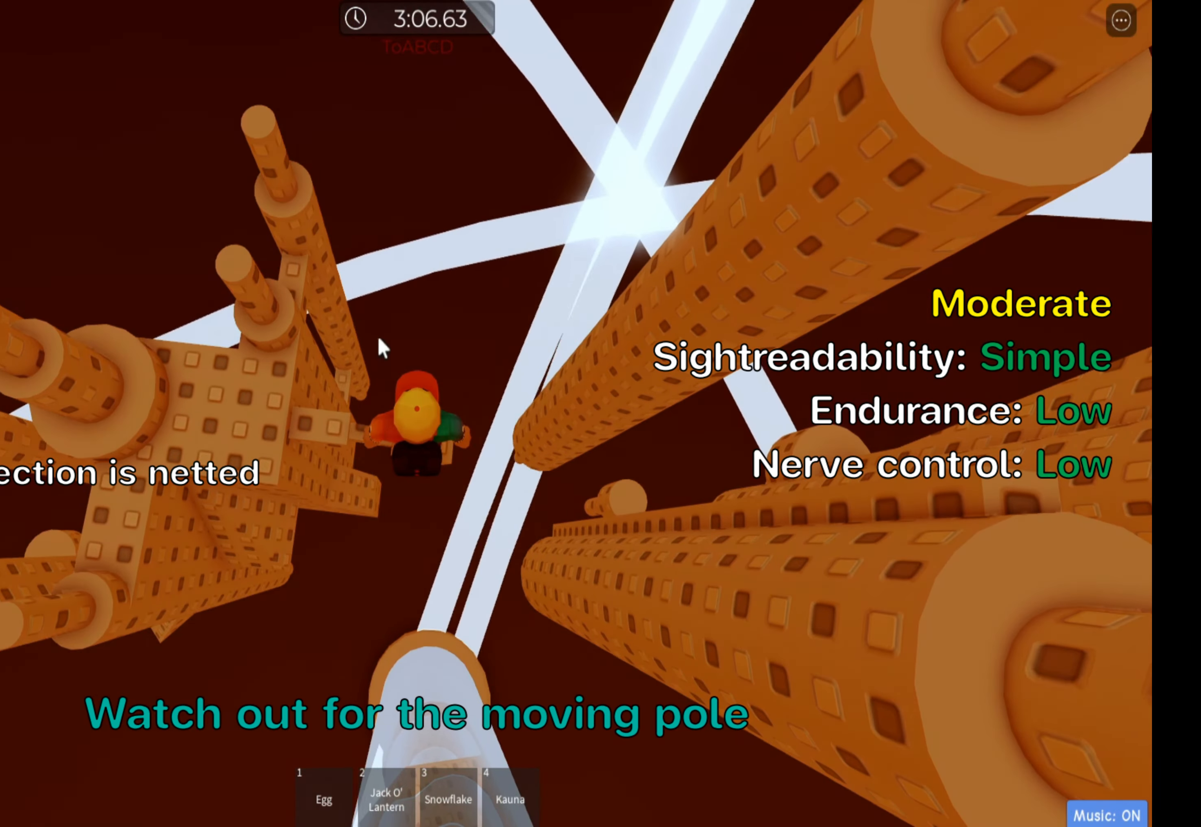
{"keys": [".", "ctrl", "d"], "events": [[66, "shift", "down"], [200, "shift", "up"], [483, ".", "down"], [483, "d", "down"]]}
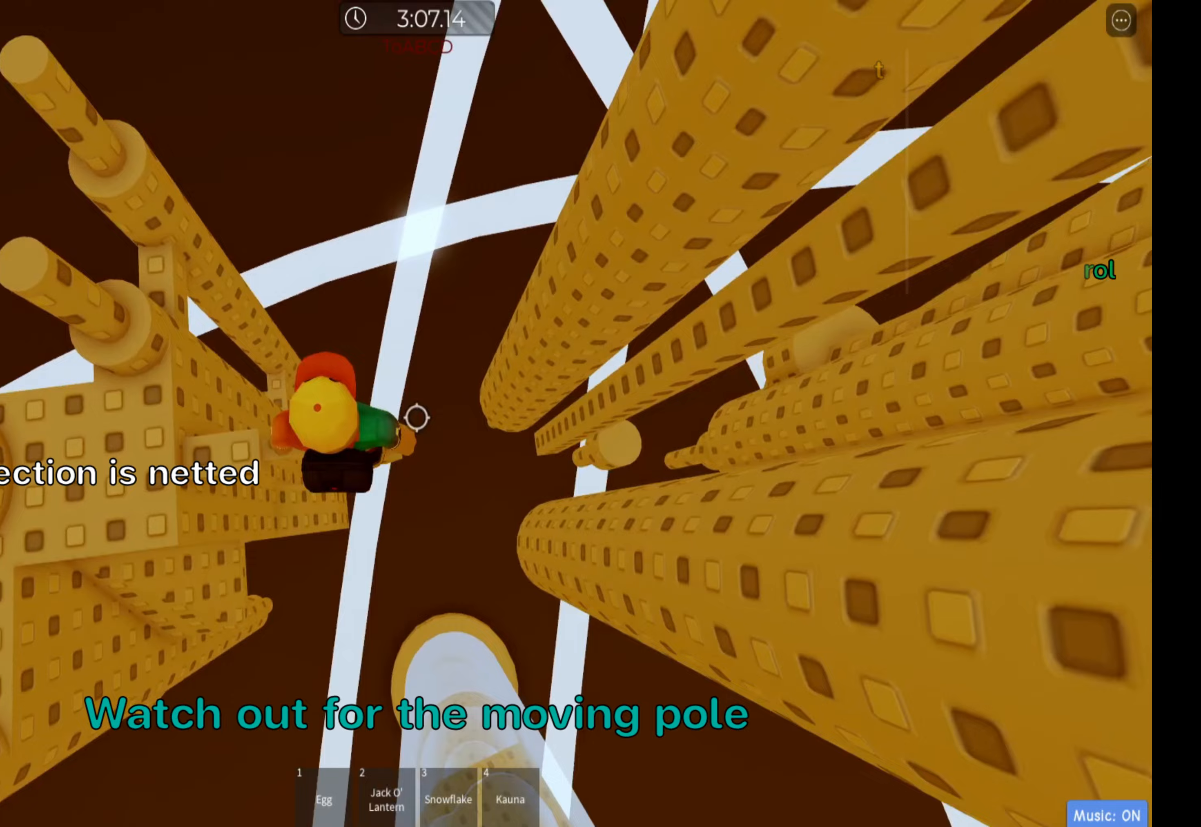
{"keys": ["ctrl", "d"], "events": [[50, ".", "up"], [83, "space", "down"], [167, "e", "down"], [217, "e", "up"], [233, "space", "up"]]}
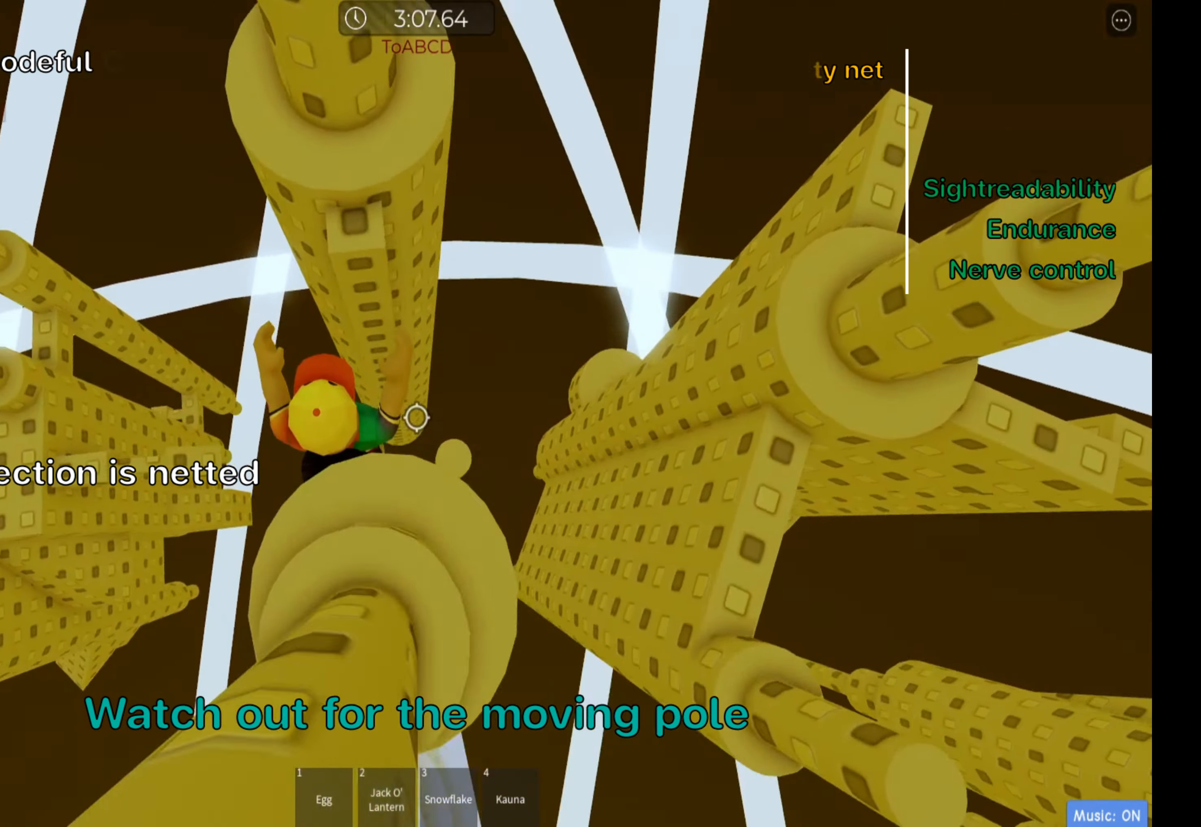
{"keys": ["ctrl", "d", "space"], "events": [[83, "d", "up"], [150, "d", "down"], [367, "space", "down"]]}
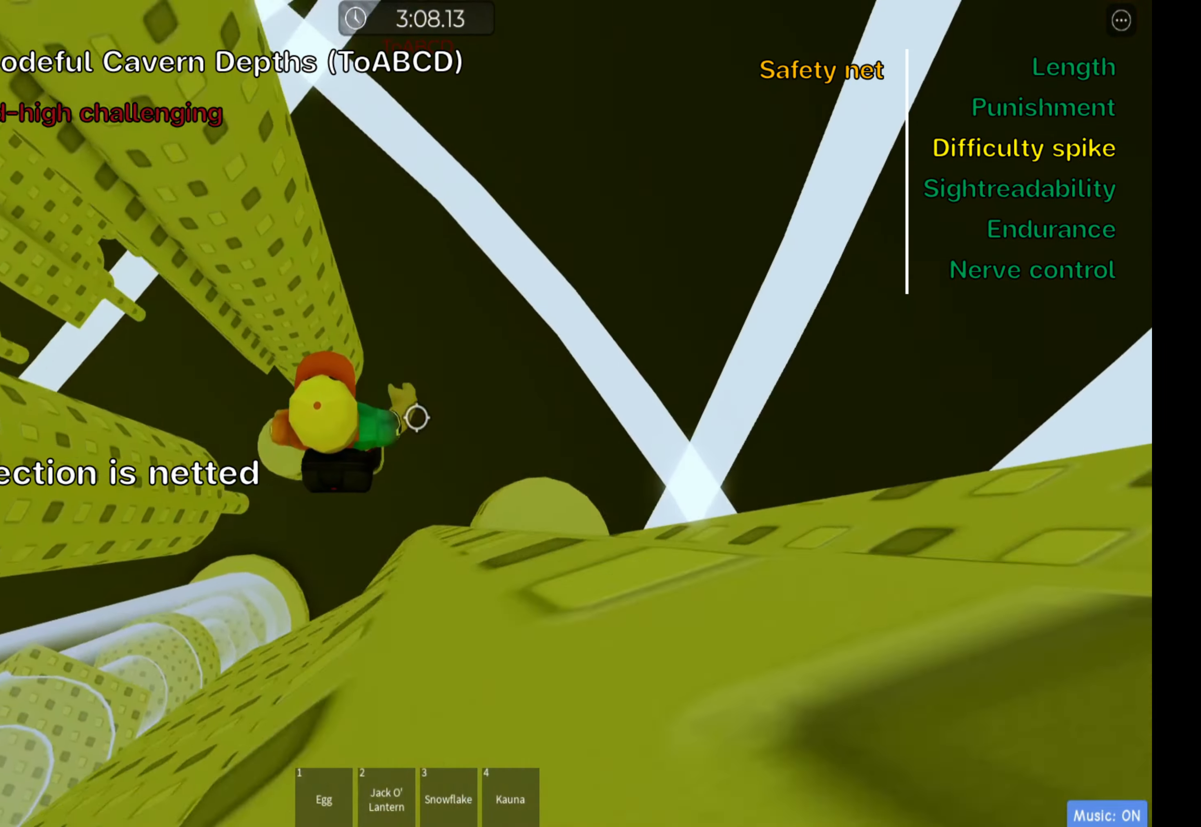
{"keys": ["ctrl"], "events": [[17, "space", "up"], [217, "s", "down"], [350, "s", "up"], [383, "d", "up"]]}
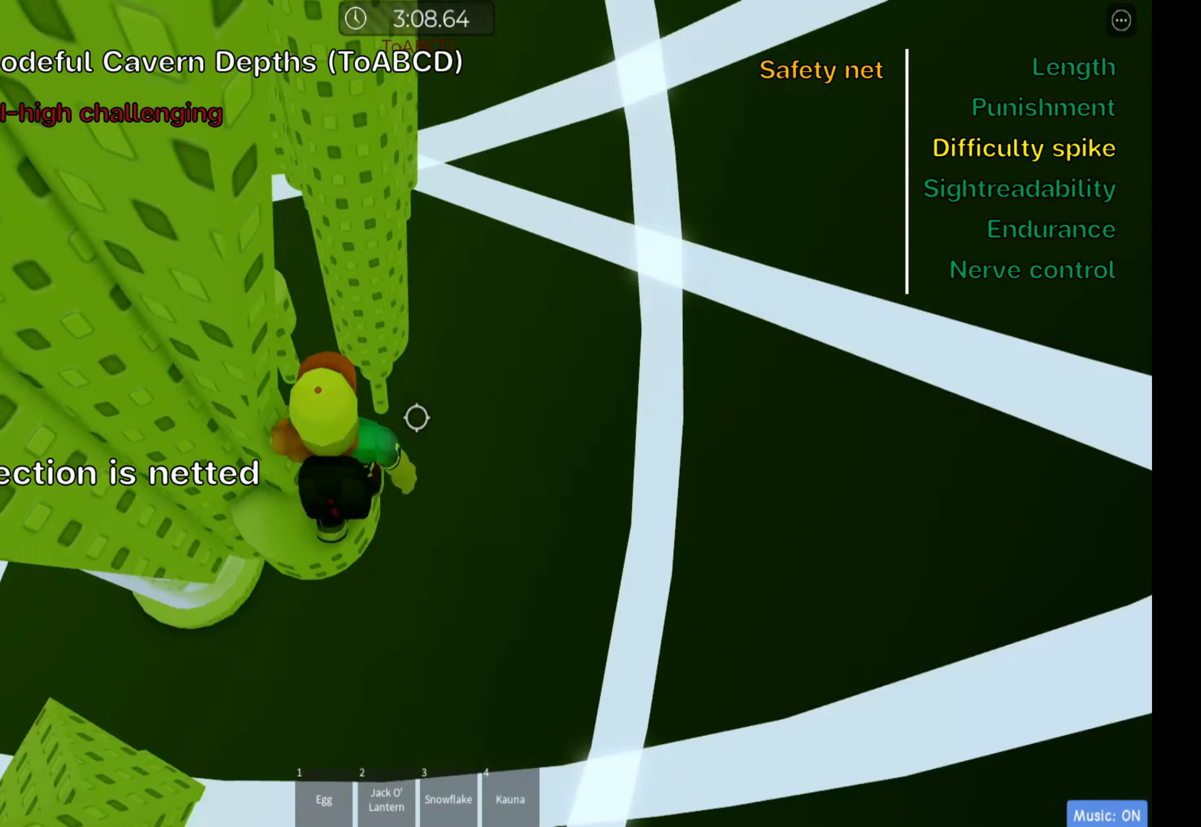
{"keys": ["ctrl"], "events": [[250, "w", "down"], [283, "w", "up"], [300, "d", "down"], [350, "d", "up"]]}
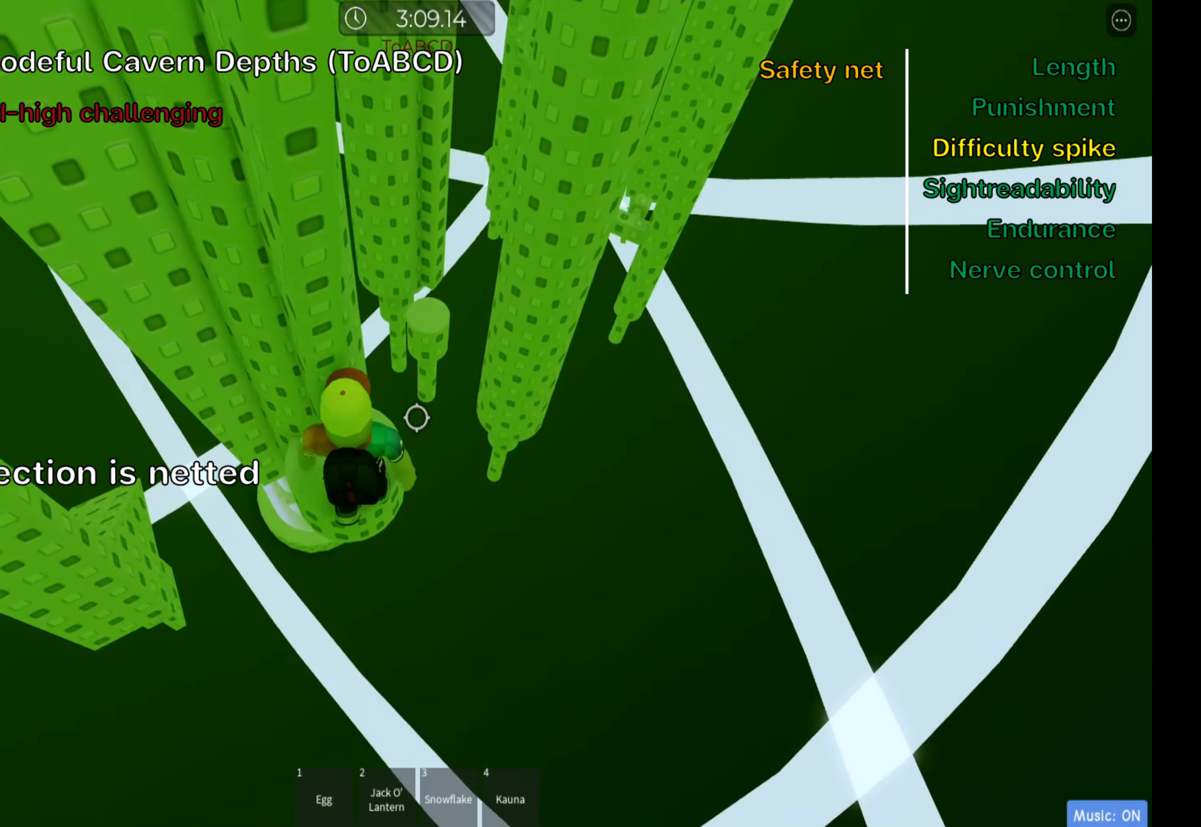
{"keys": ["ctrl", "space", "w"]}
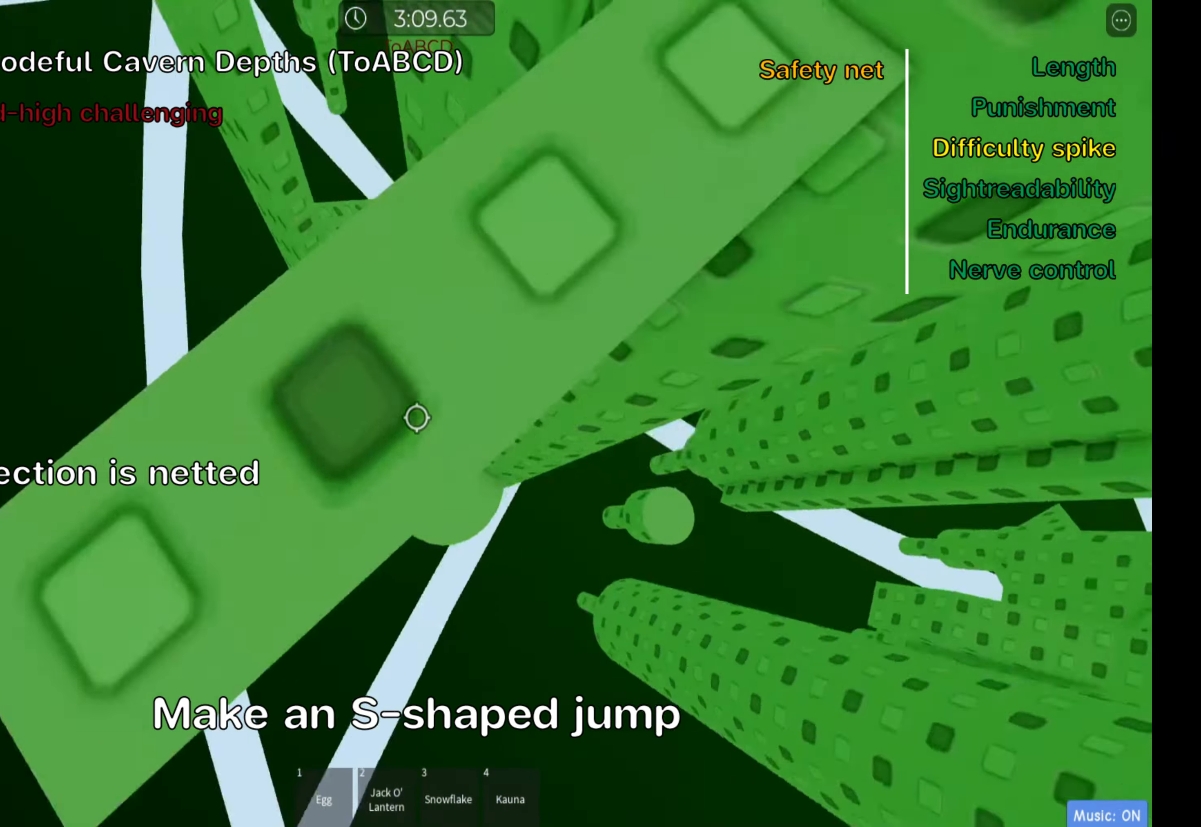
{"keys": ["ctrl", "d"]}
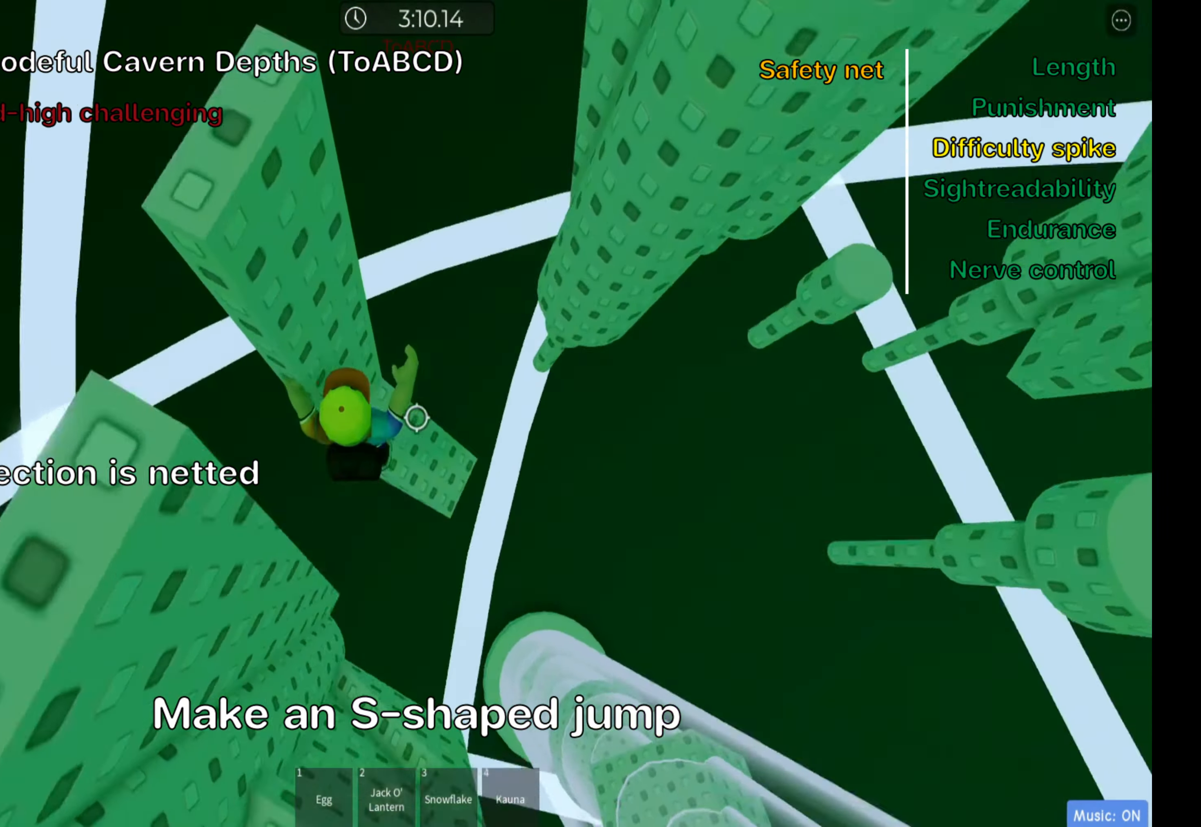
{"keys": ["ctrl"], "events": [[50, "d", "up"], [50, "shift", "down"], [200, "shift", "up"], [267, "shift", "down"], [383, "shift", "up"]]}
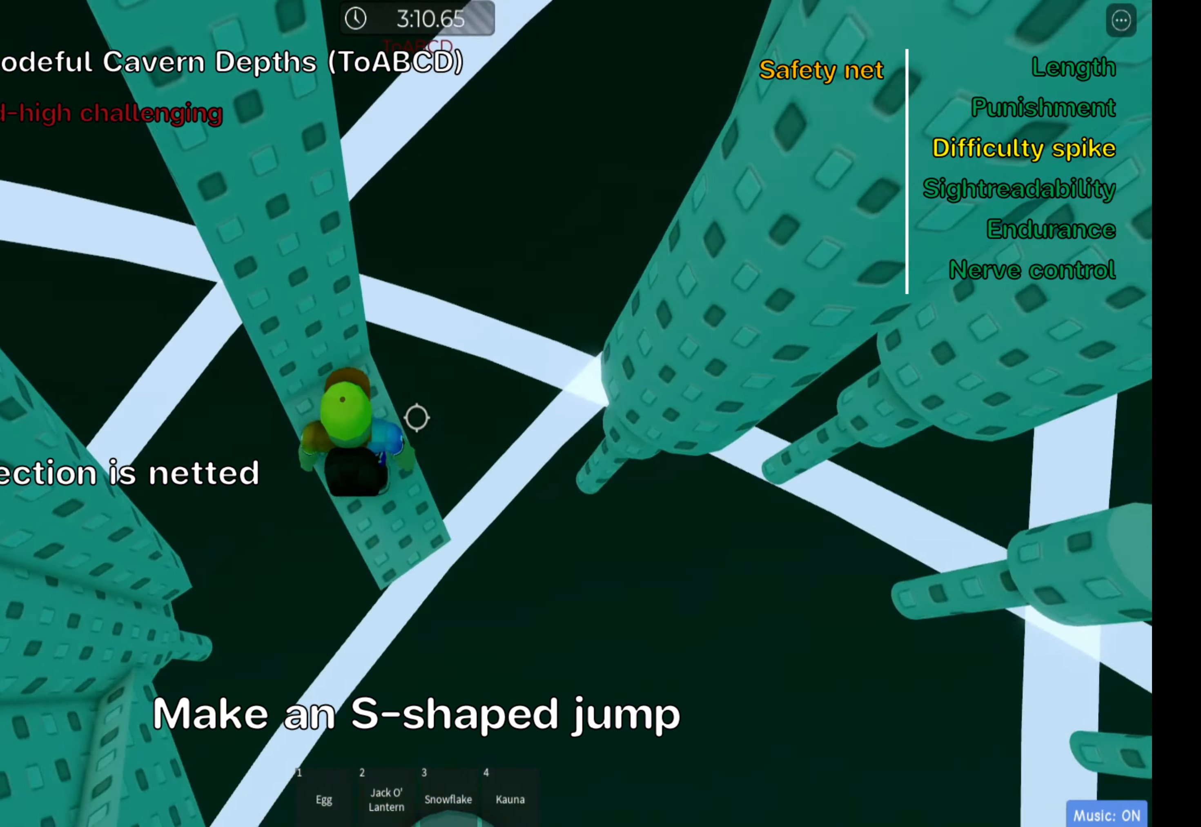
{"keys": ["ctrl"], "events": [[50, "d", "down"], [50, "w", "down"], [167, "w", "up"], [183, "d", "up"], [233, "shift", "down"], [367, "shift", "up"]]}
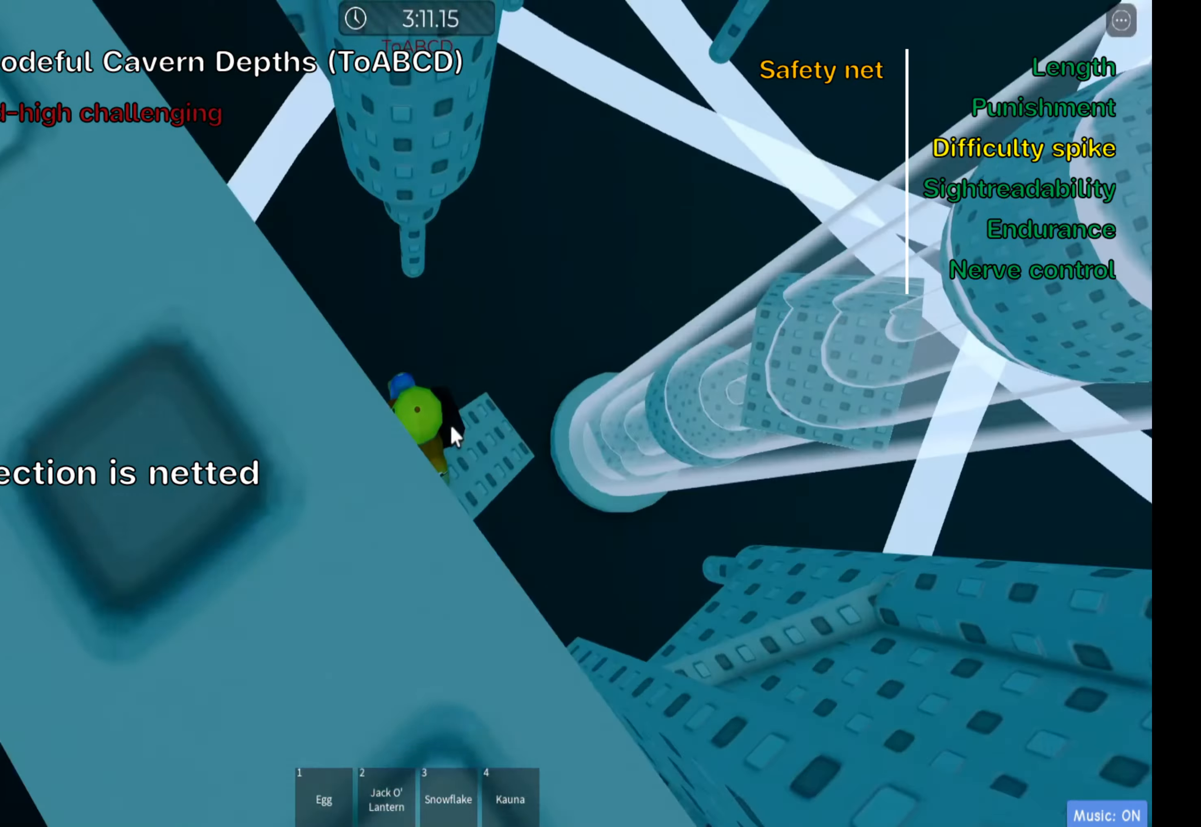
{"keys": ["ctrl"], "events": [[267, "shift", "down"], [434, "shift", "up"]]}
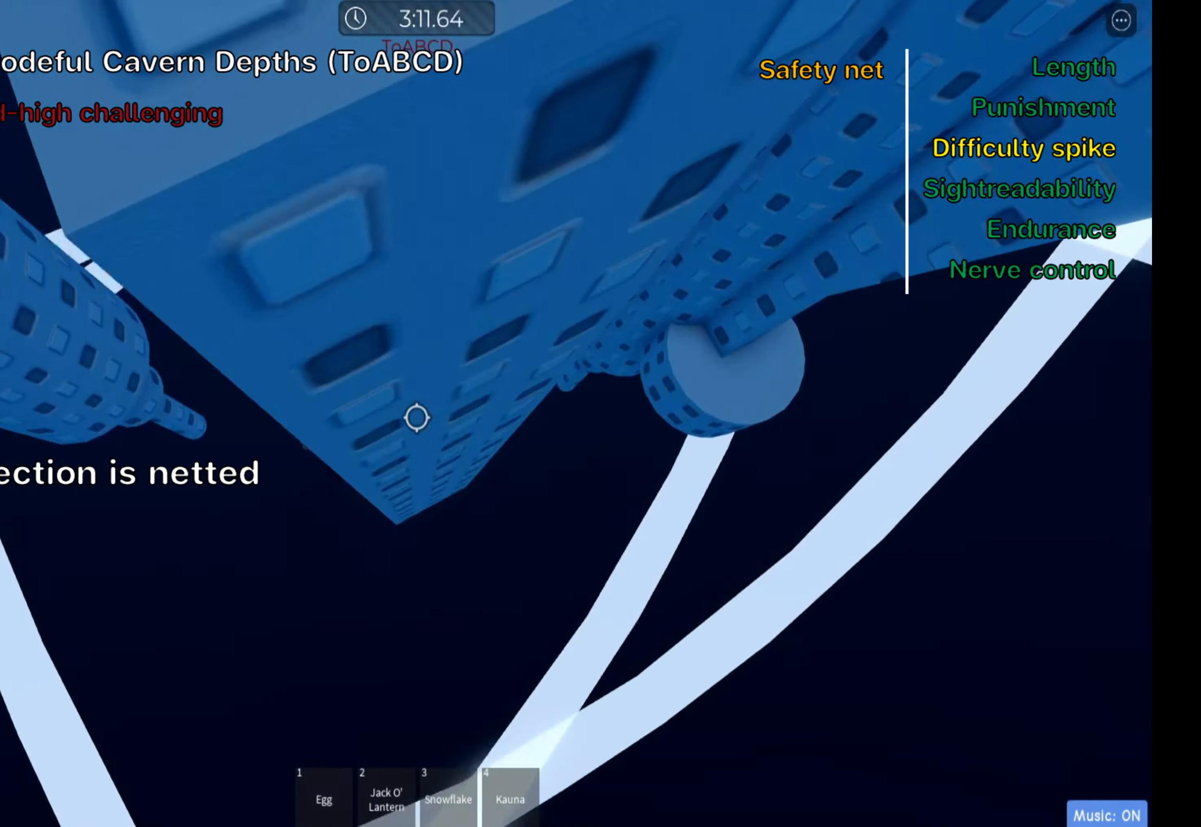
{"keys": ["ctrl"], "events": []}